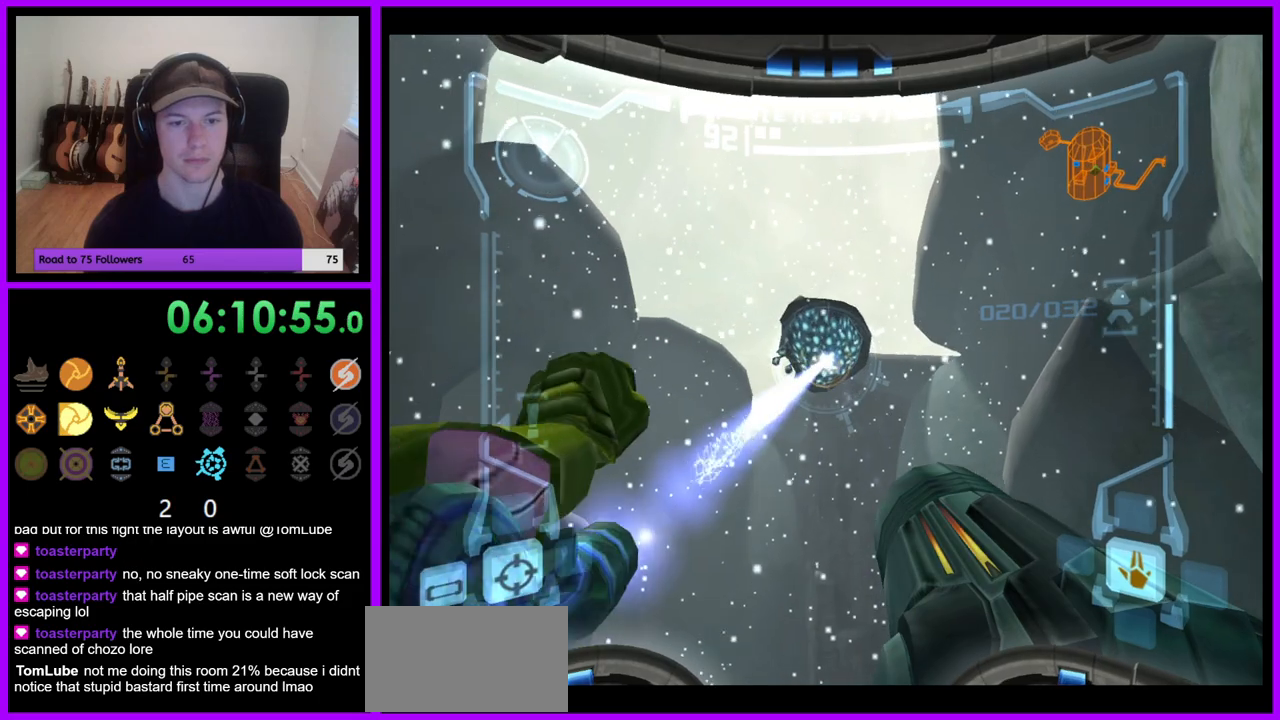
Gameplay with a controller (Nintendo layout); each line is a JSON object with the inputs held at the frame after it. "events" lists button and stick changes between this image and that frame as [ms after this image, input, new state], when the widget could be followed in between. Not read: L3 R3 Z.
{"buttons": ["L1"], "left_stick": "center", "right_stick": "center", "events": []}
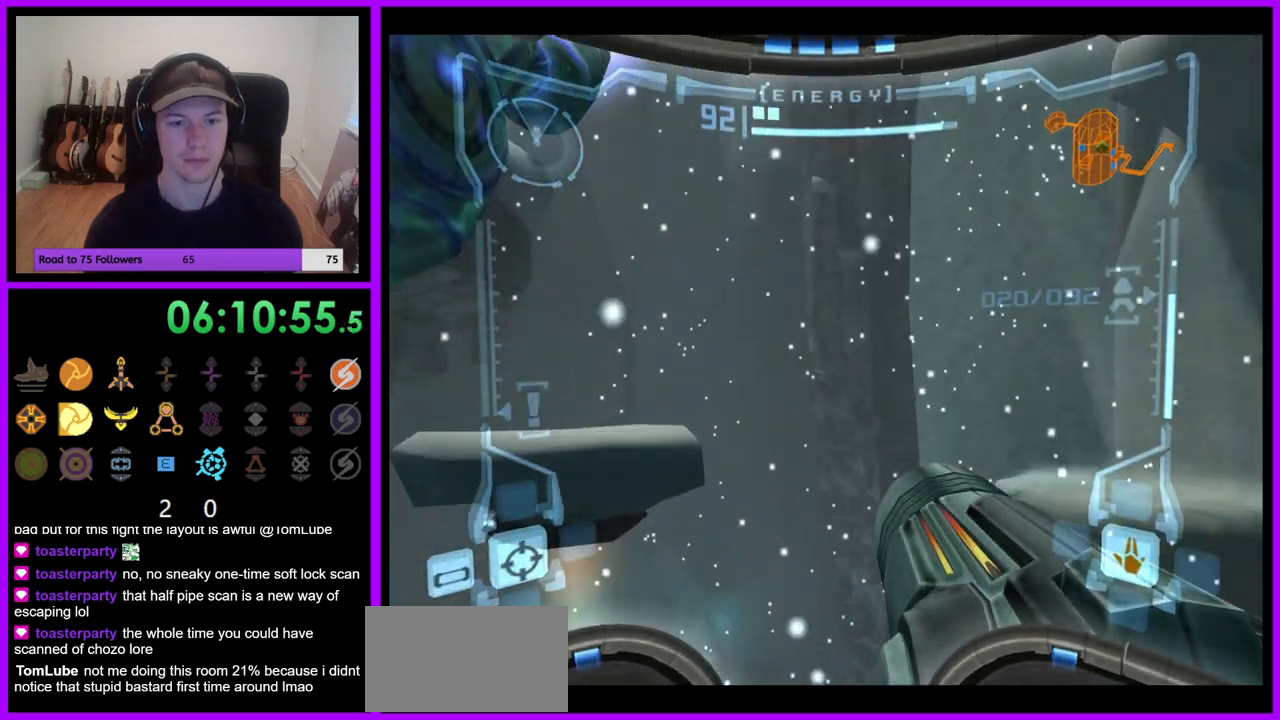
{"buttons": ["L1"], "left_stick": "left", "right_stick": "center", "events": [[333, "left_stick", "left"]]}
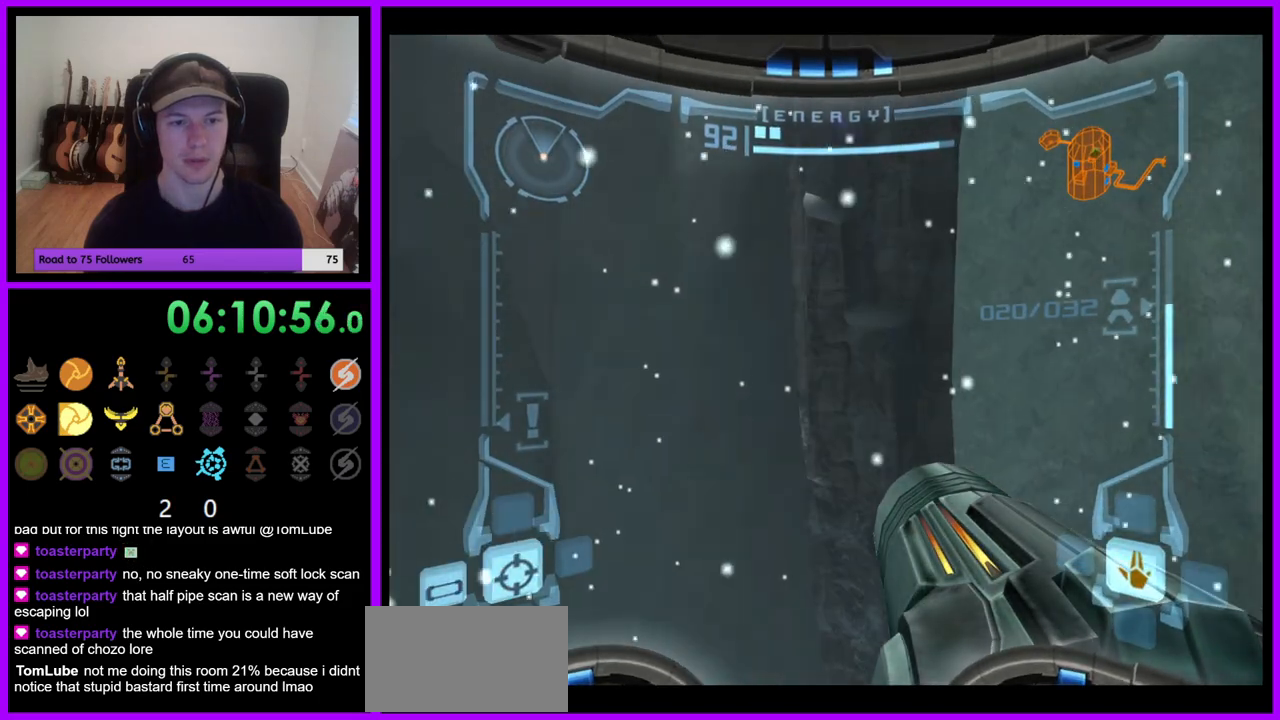
{"buttons": ["L1"], "left_stick": "left", "right_stick": "center", "events": []}
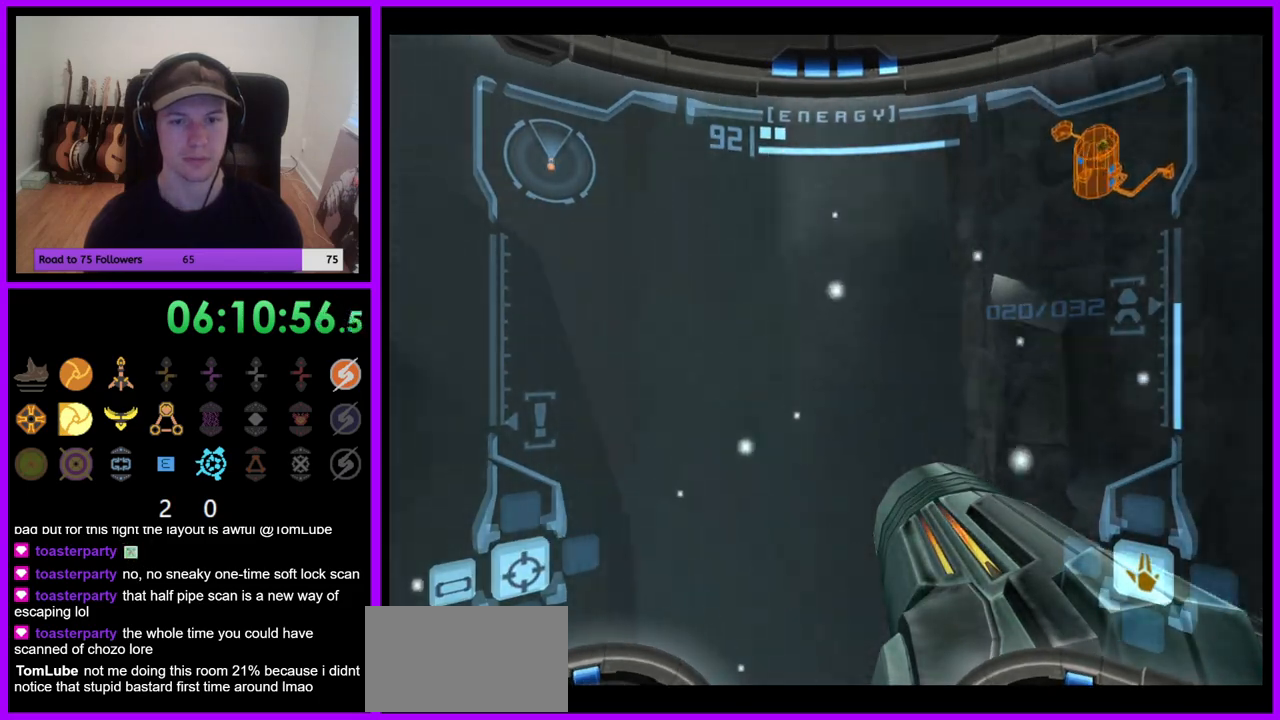
{"buttons": ["L1"], "left_stick": "left", "right_stick": "center", "events": []}
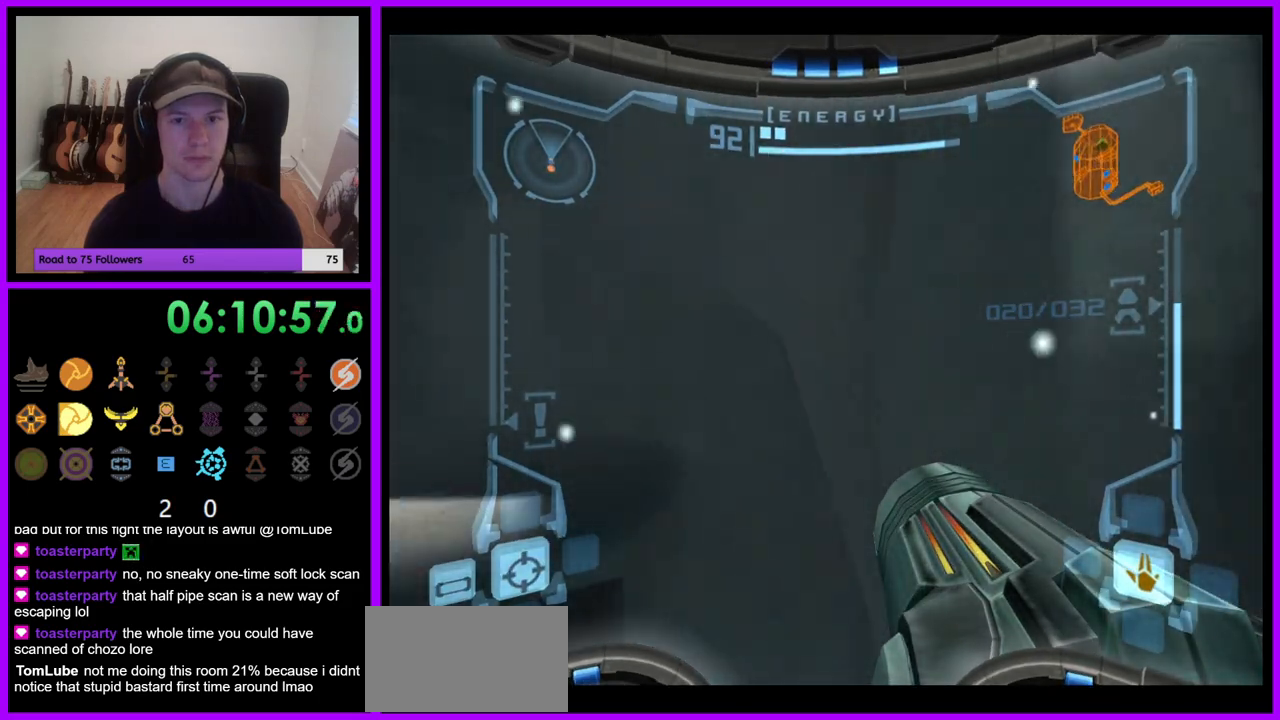
{"buttons": ["L1"], "left_stick": "left", "right_stick": "center", "events": []}
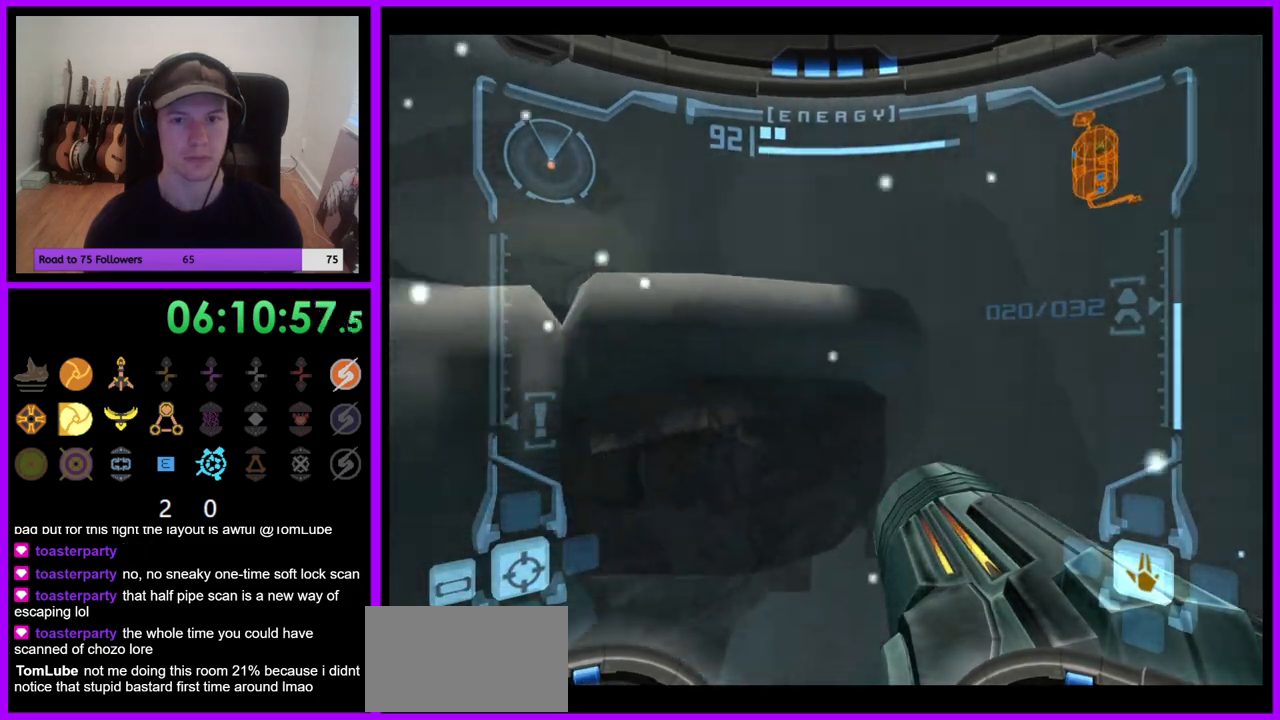
{"buttons": ["L1"], "left_stick": "left", "right_stick": "center", "events": []}
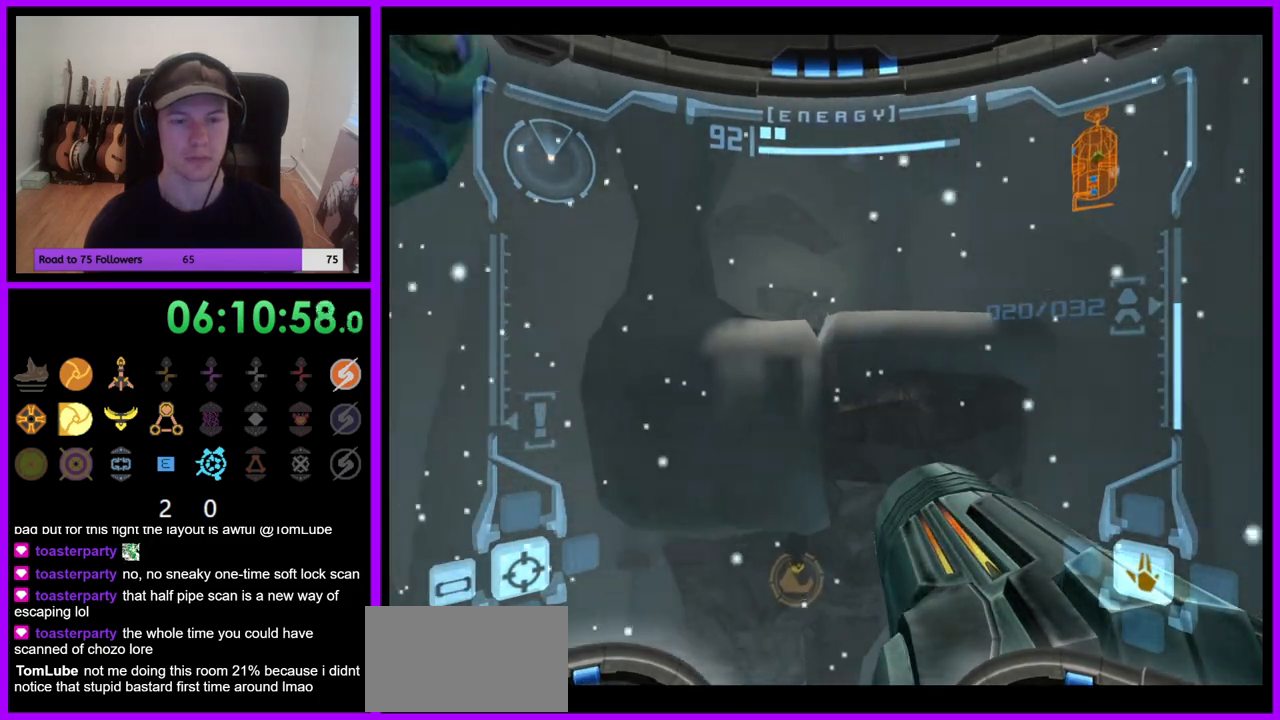
{"buttons": ["L1"], "left_stick": "left", "right_stick": "center", "events": []}
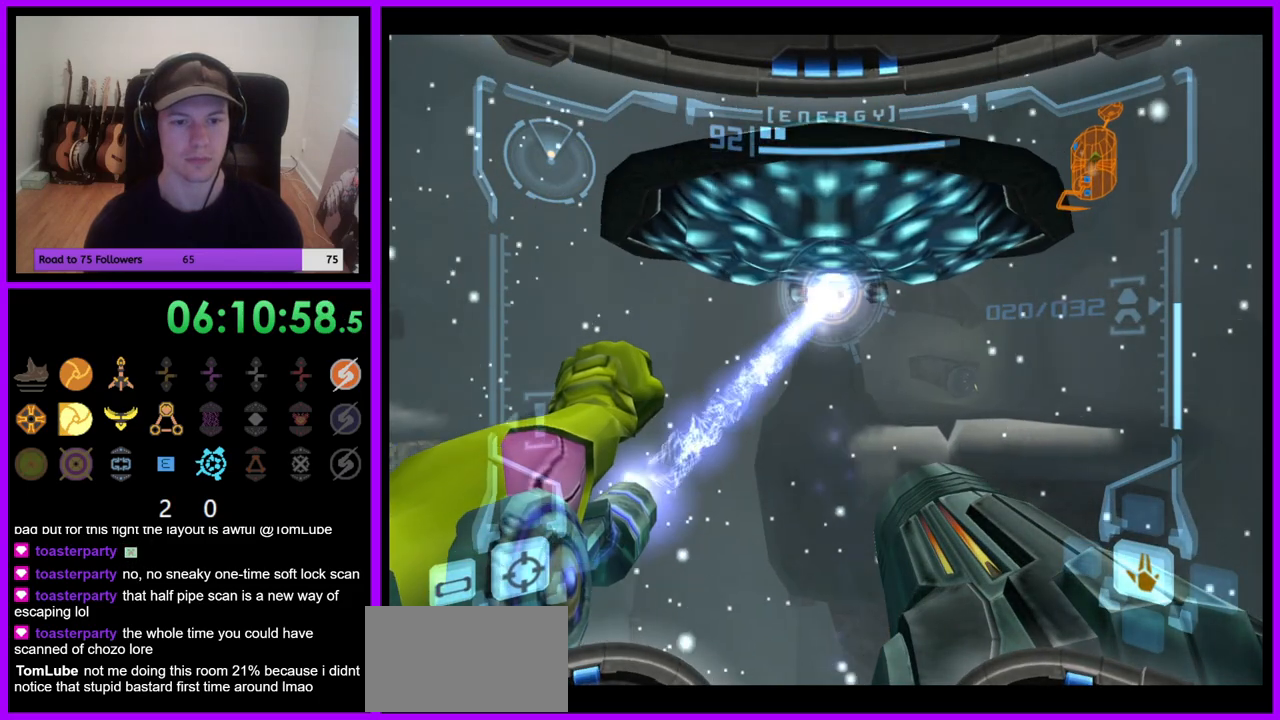
{"buttons": ["L1"], "left_stick": "left", "right_stick": "center", "events": []}
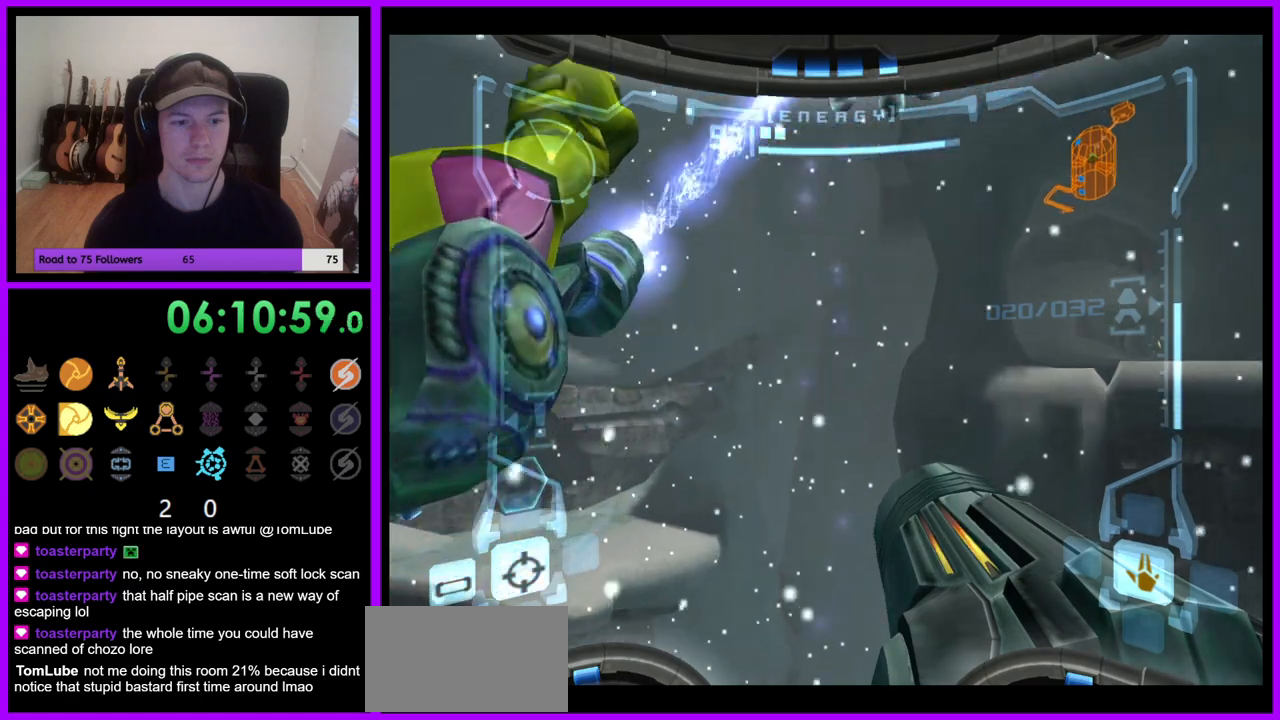
{"buttons": ["L1"], "left_stick": "left", "right_stick": "center", "events": []}